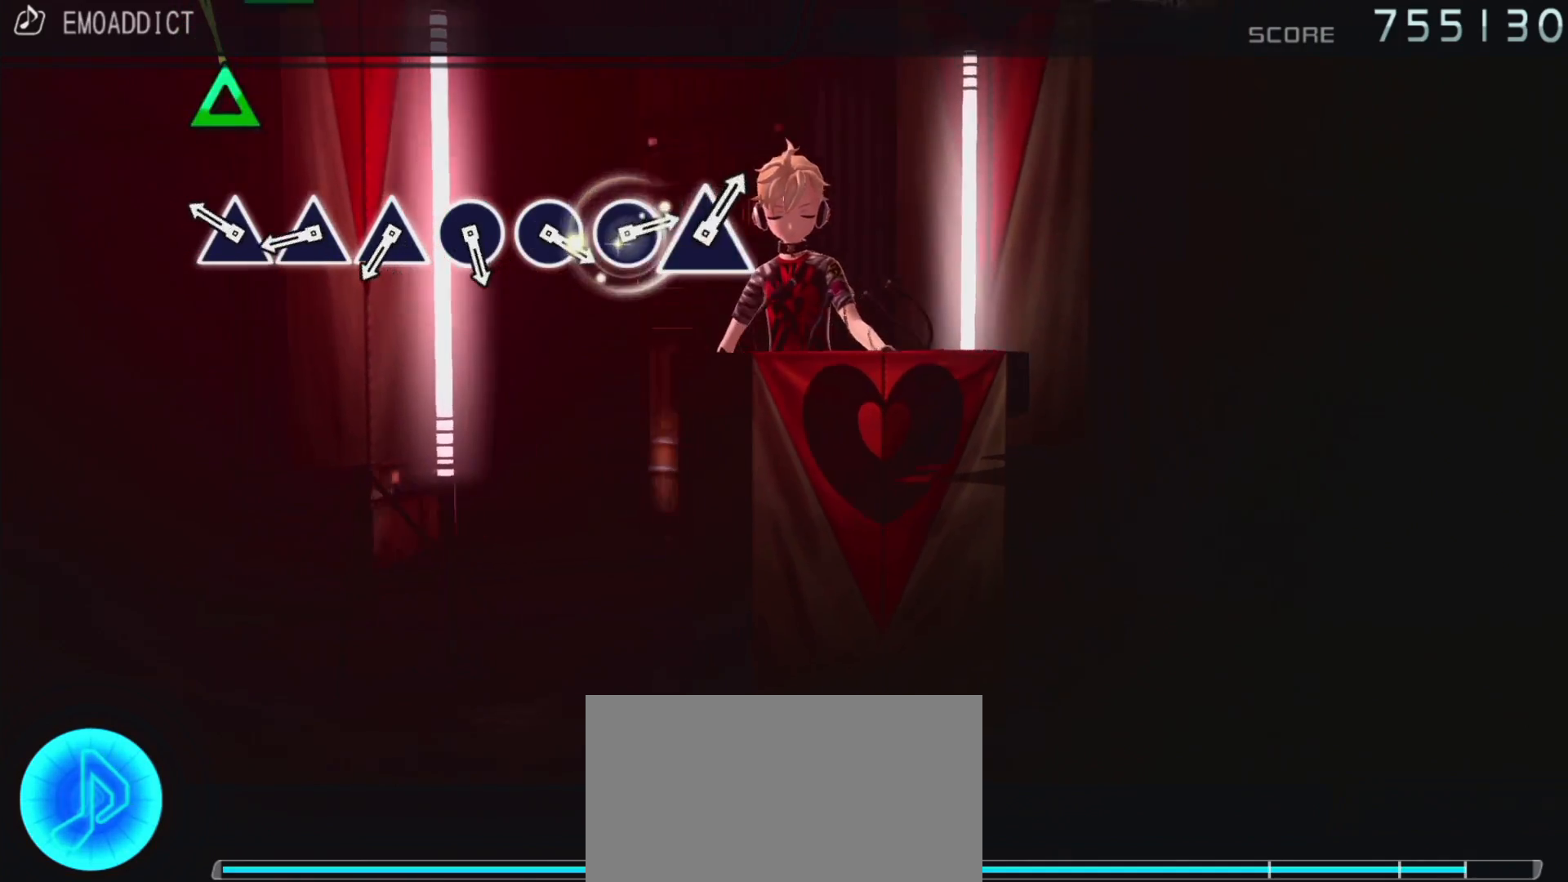
Gameplay with a controller (PlayStation layout); each line is a JSON object with the inputs held at the frame after it. "events" lists button and stick changes between this image and that frame as [ms after this image, input, new state], when the widget could be followed in between. Not read: L3 R3.
{"buttons": [], "left_stick": "center", "right_stick": "center", "events": [[183, "TRIANGLE", "down"], [300, "TRIANGLE", "up"], [350, "TRIANGLE", "down"], [450, "TRIANGLE", "up"]]}
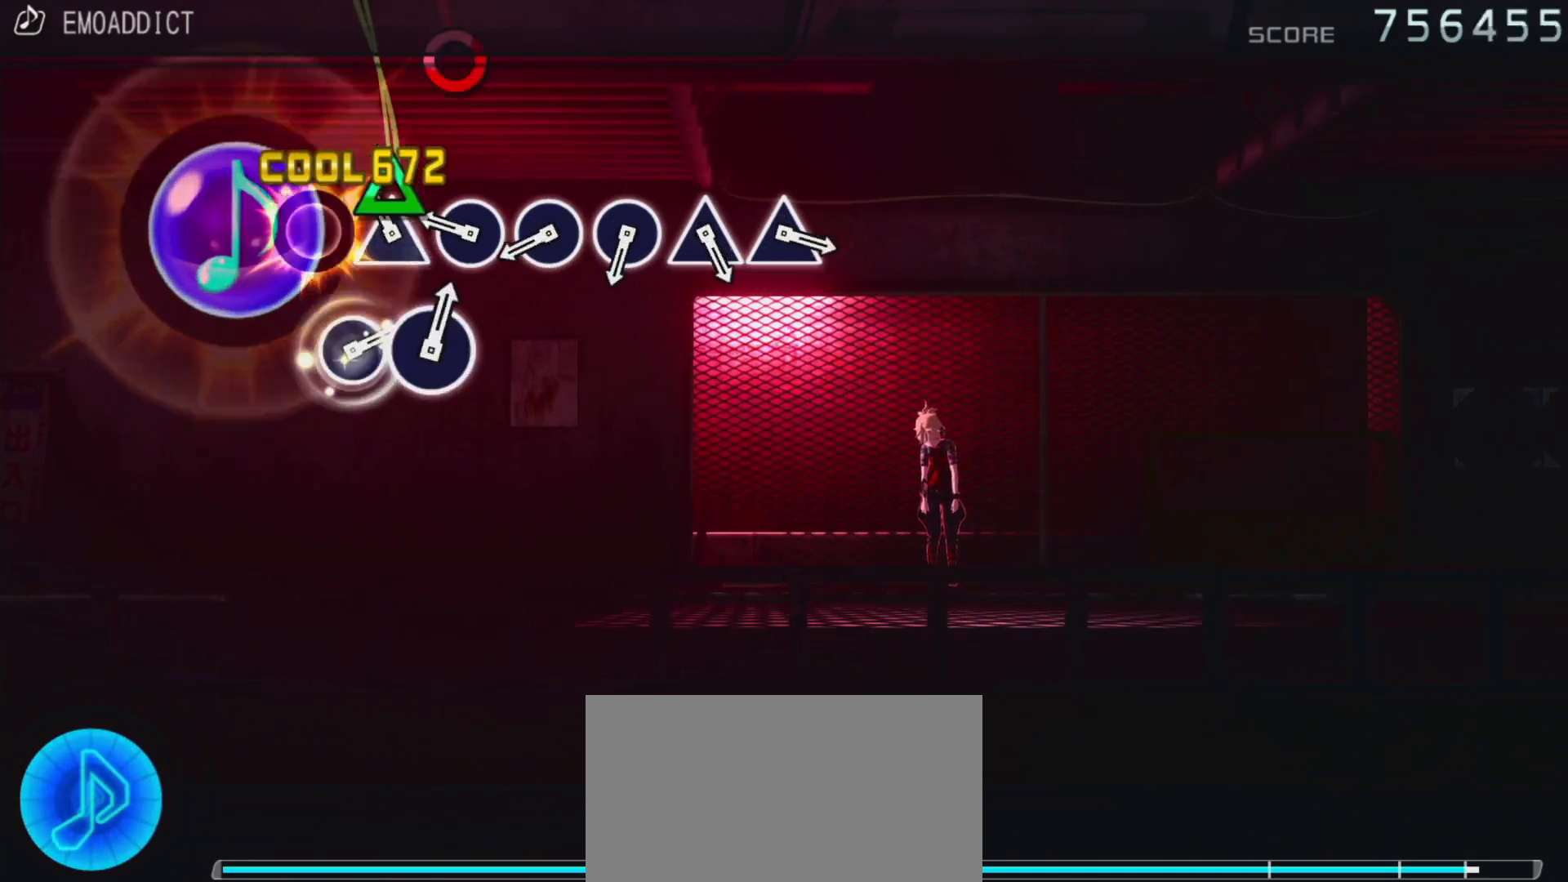
{"buttons": [], "left_stick": "center", "right_stick": "center", "events": [[17, "TRIANGLE", "down"], [133, "TRIANGLE", "up"], [200, "CIRCLE", "down"], [317, "CIRCLE", "up"], [383, "CIRCLE", "down"], [483, "CIRCLE", "up"]]}
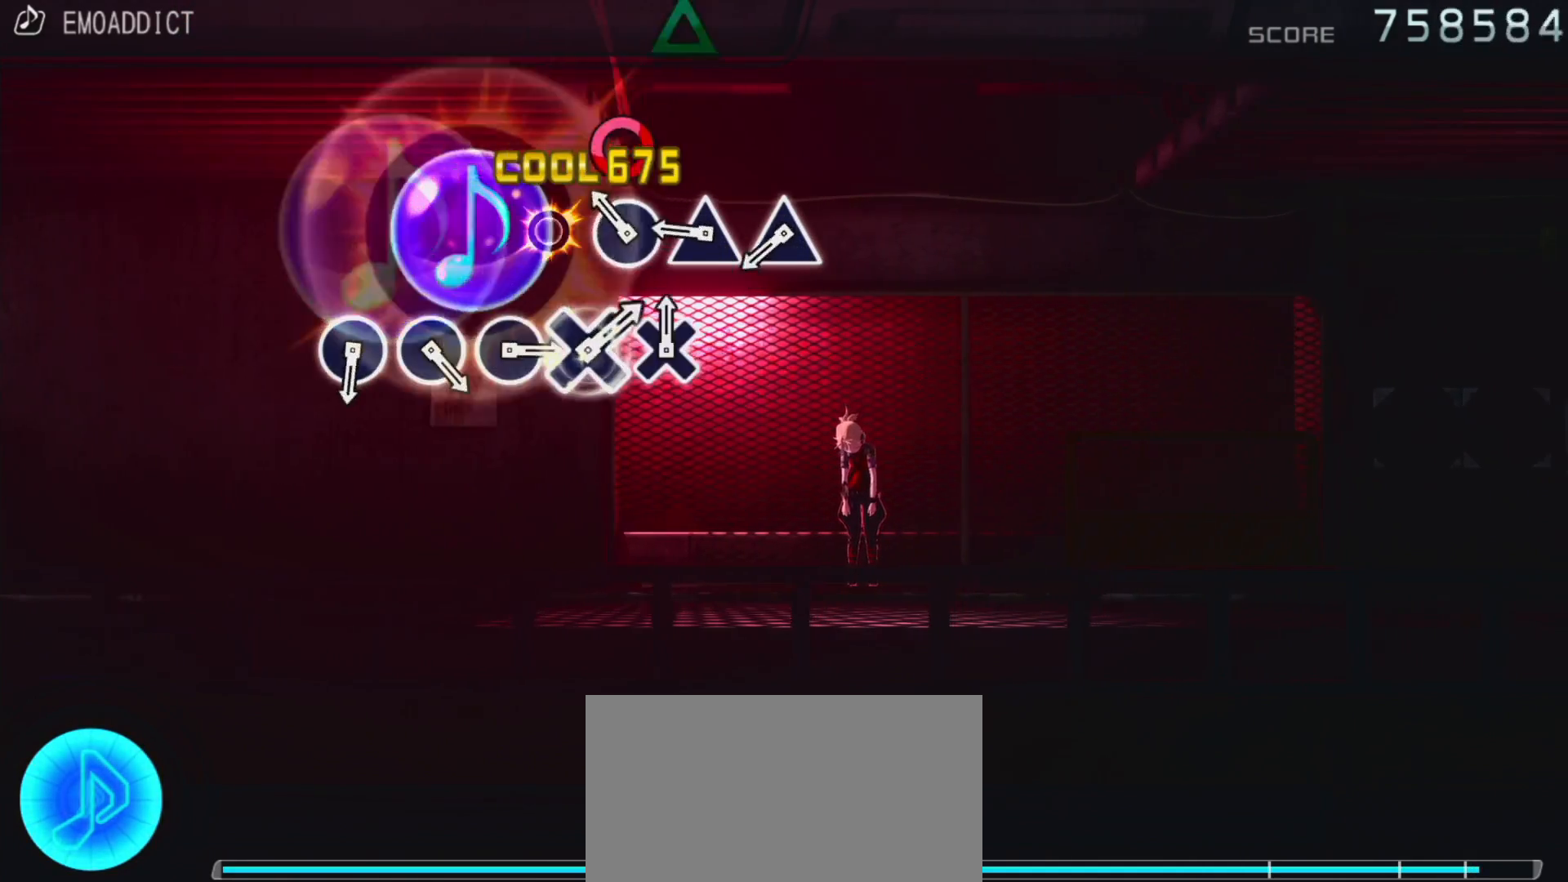
{"buttons": ["TRIANGLE"], "left_stick": "center", "right_stick": "center", "events": [[67, "CIRCLE", "down"], [183, "CIRCLE", "up"], [250, "TRIANGLE", "down"], [367, "TRIANGLE", "up"], [450, "TRIANGLE", "down"]]}
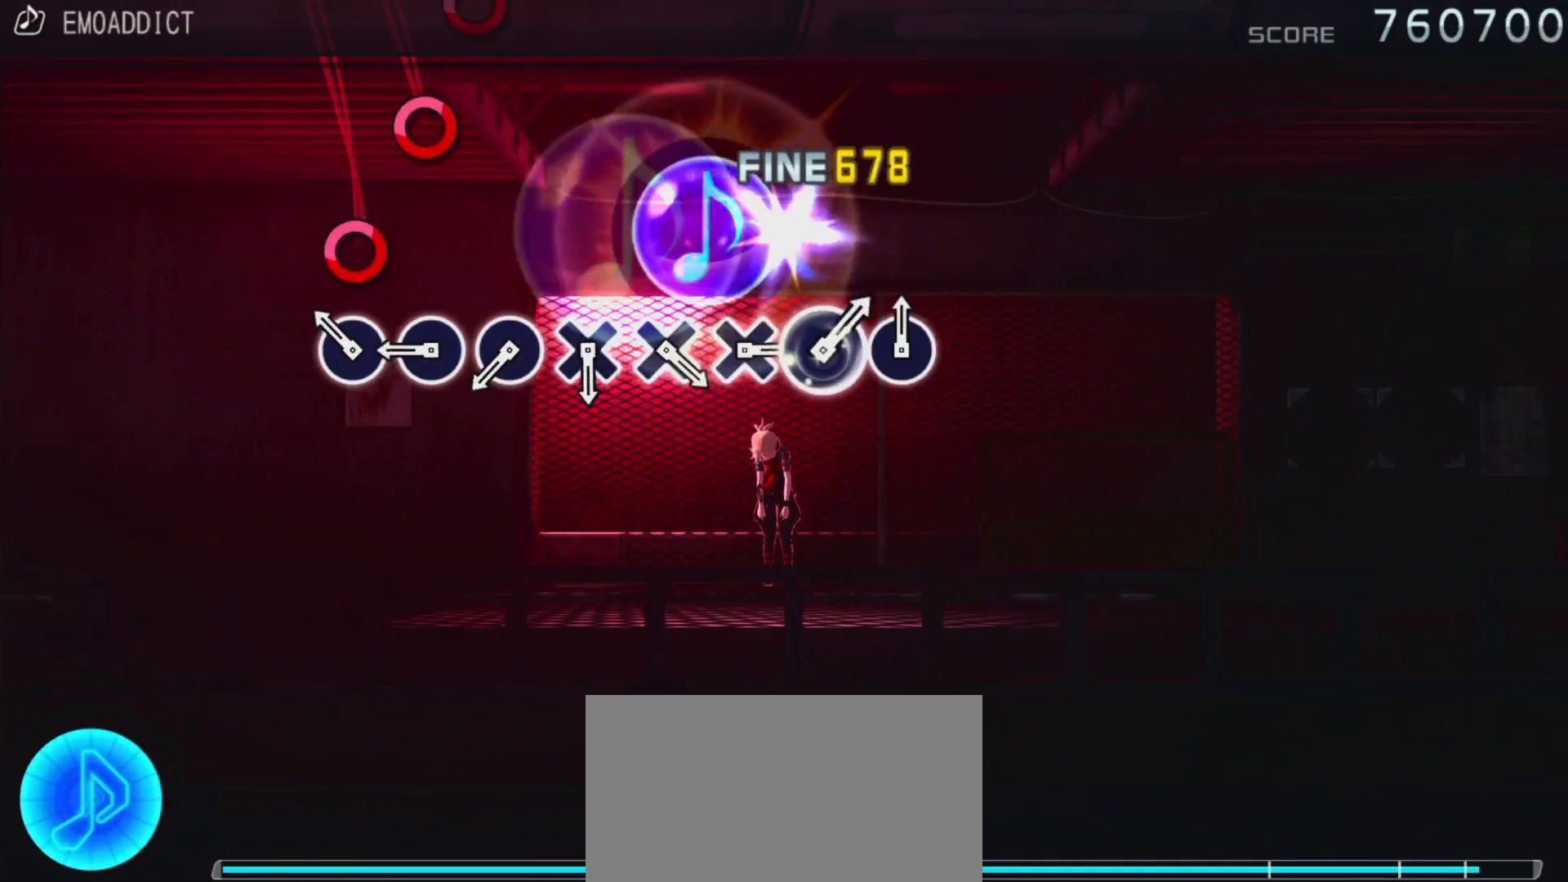
{"buttons": [], "left_stick": "center", "right_stick": "center", "events": [[33, "TRIANGLE", "up"], [133, "CIRCLE", "down"], [283, "CIRCLE", "up"], [300, "CIRCLE", "down"], [450, "CIRCLE", "up"]]}
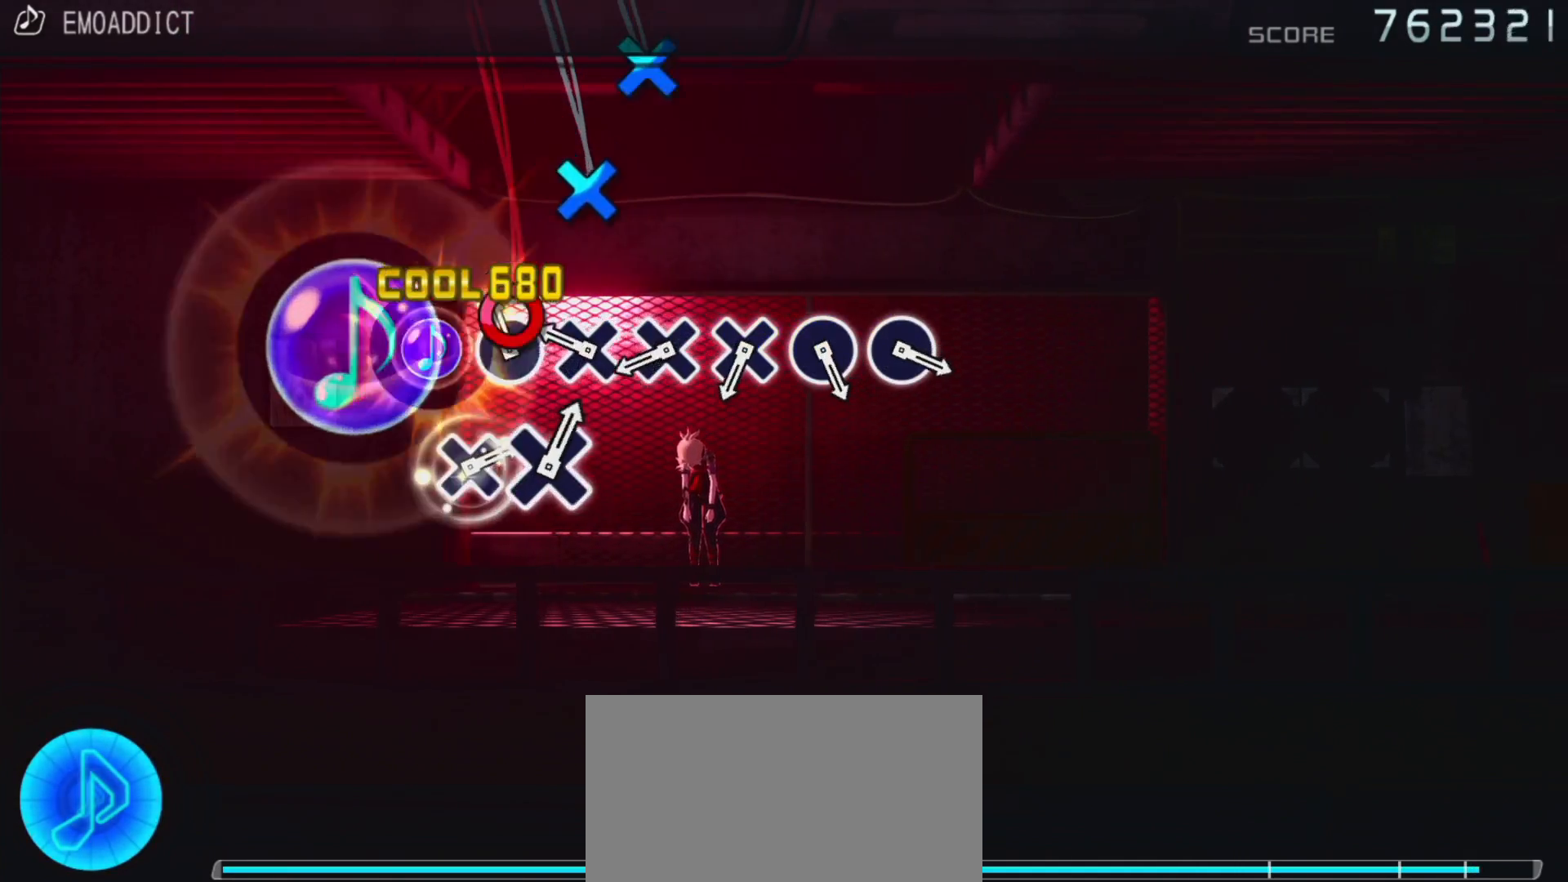
{"buttons": [], "left_stick": "center", "right_stick": "center", "events": [[17, "CIRCLE", "down"], [100, "CIRCLE", "up"], [167, "CROSS", "down"], [300, "CROSS", "up"], [367, "CROSS", "down"], [467, "CROSS", "up"]]}
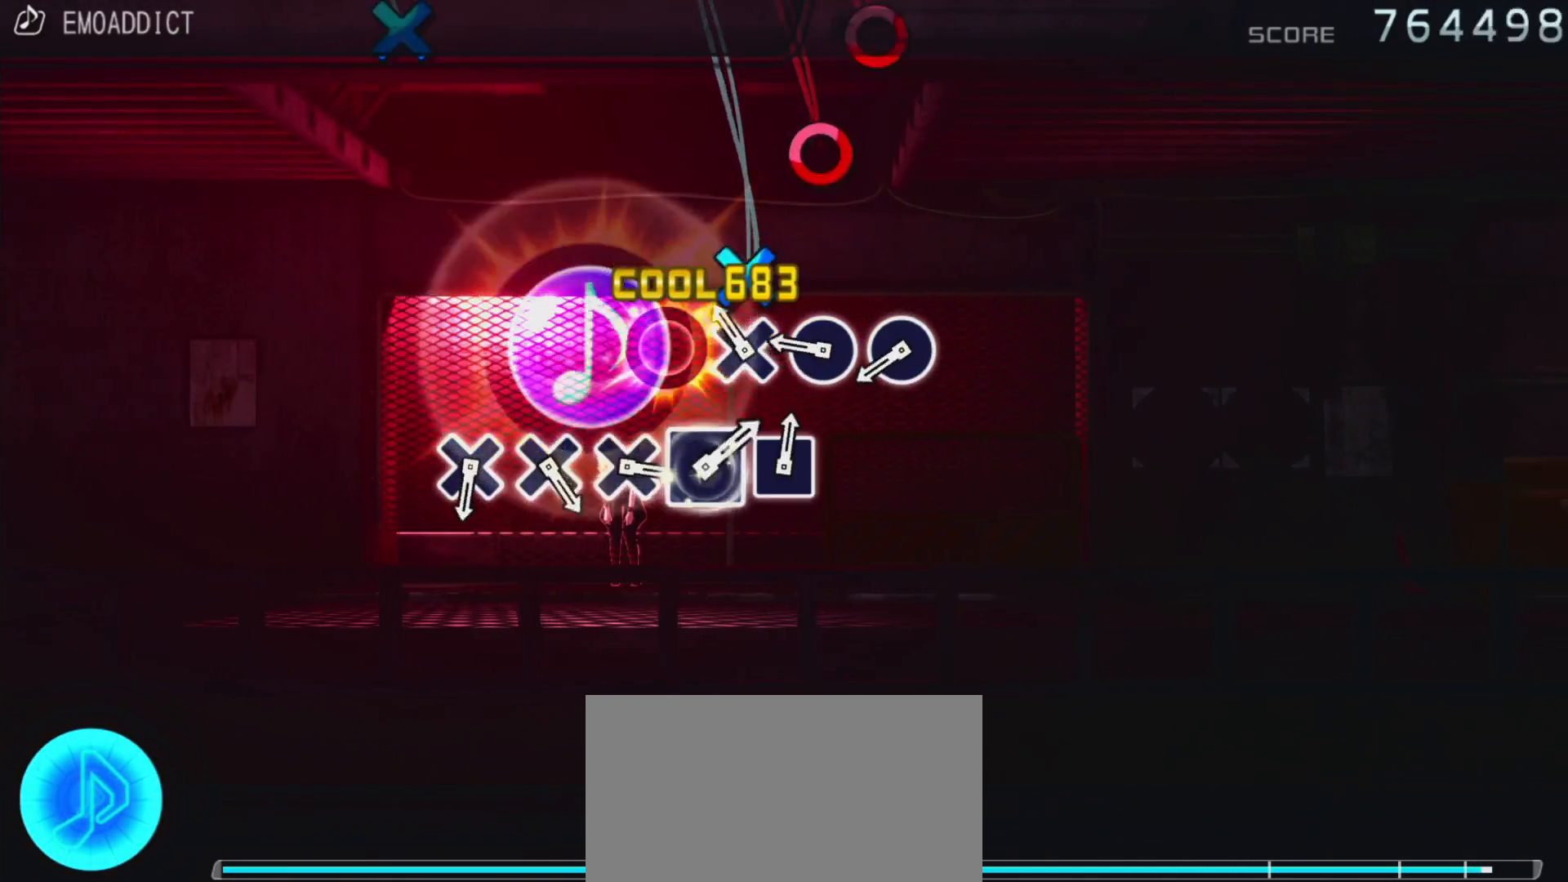
{"buttons": ["CIRCLE"], "left_stick": "center", "right_stick": "center", "events": [[67, "CROSS", "down"], [150, "CROSS", "up"], [233, "CIRCLE", "down"], [317, "CIRCLE", "up"], [417, "CIRCLE", "down"]]}
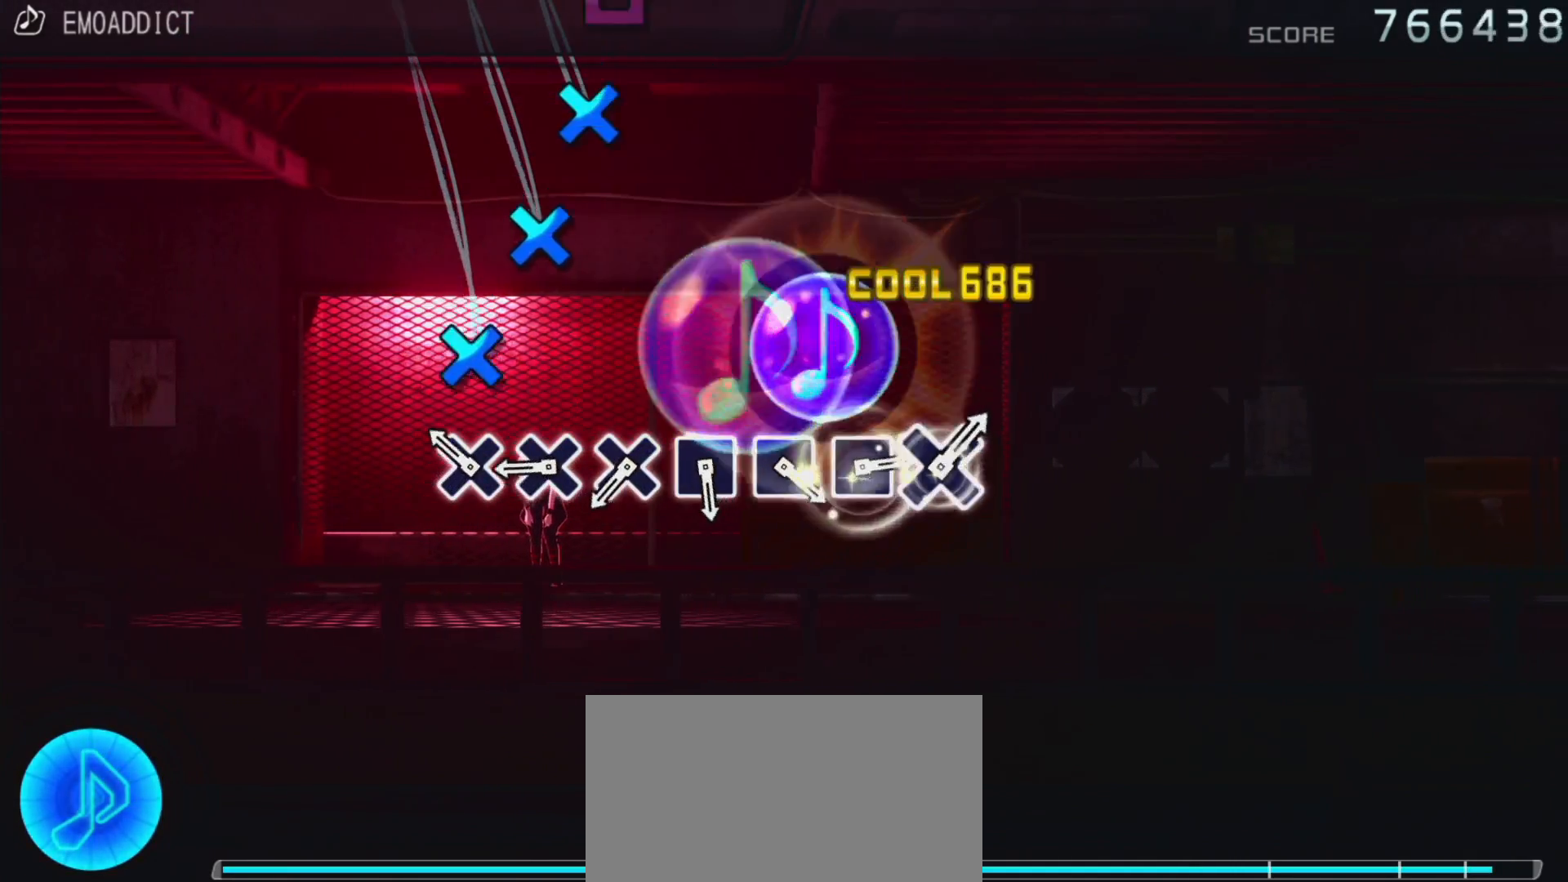
{"buttons": ["CROSS"], "left_stick": "center", "right_stick": "center", "events": [[33, "CIRCLE", "up"], [100, "CROSS", "down"], [217, "CROSS", "up"], [283, "CROSS", "down"], [383, "CROSS", "up"], [483, "CROSS", "down"]]}
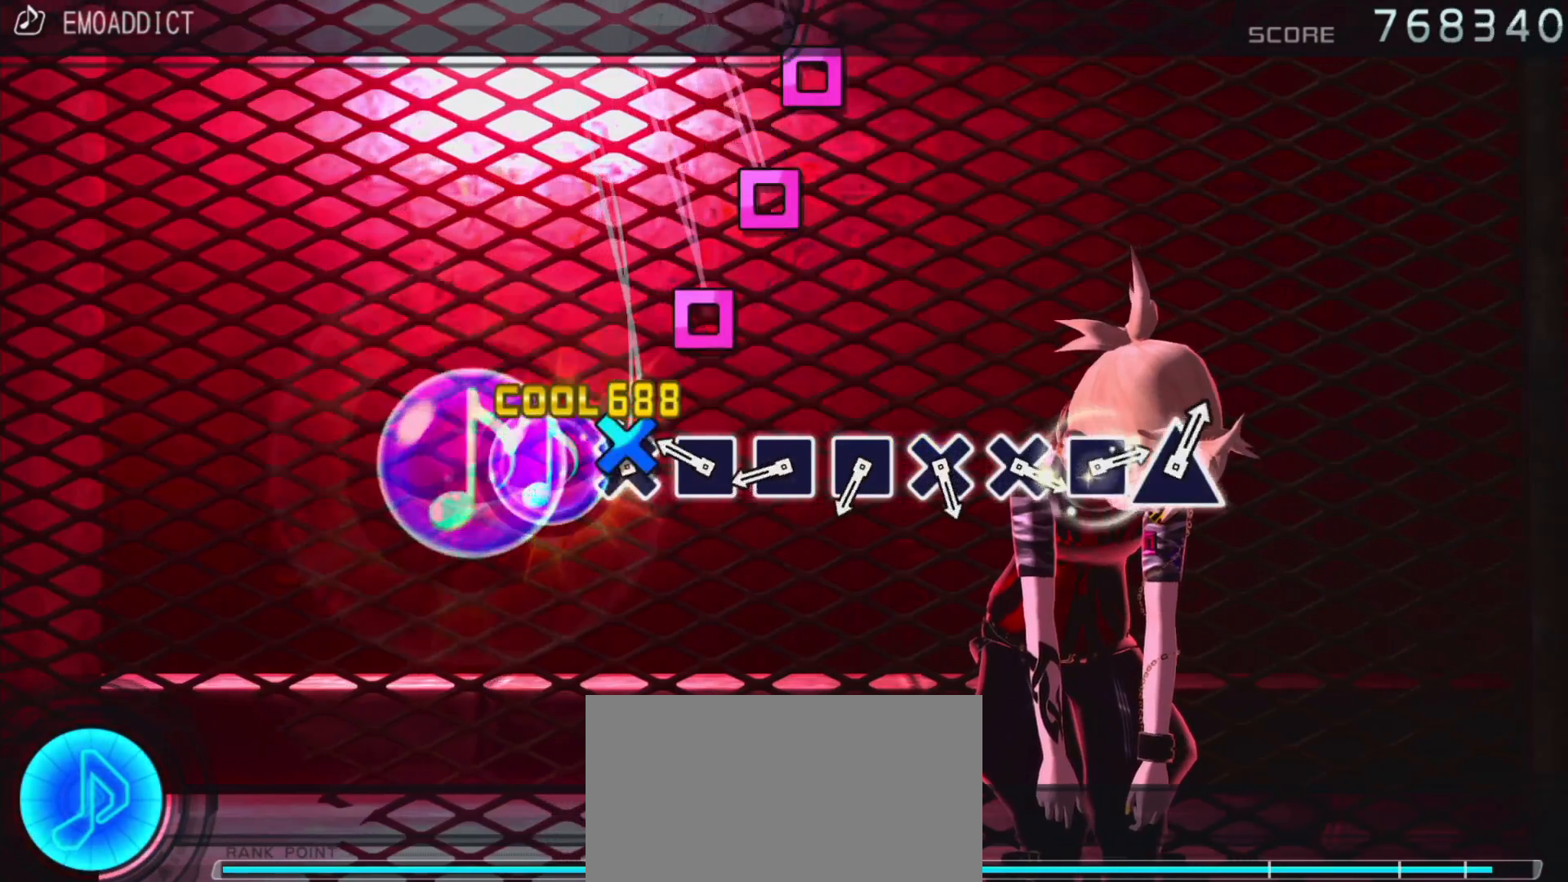
{"buttons": [], "left_stick": "center", "right_stick": "center", "events": [[83, "CROSS", "up"], [150, "SQUARE", "down"], [283, "SQUARE", "up"], [350, "SQUARE", "down"], [433, "SQUARE", "up"]]}
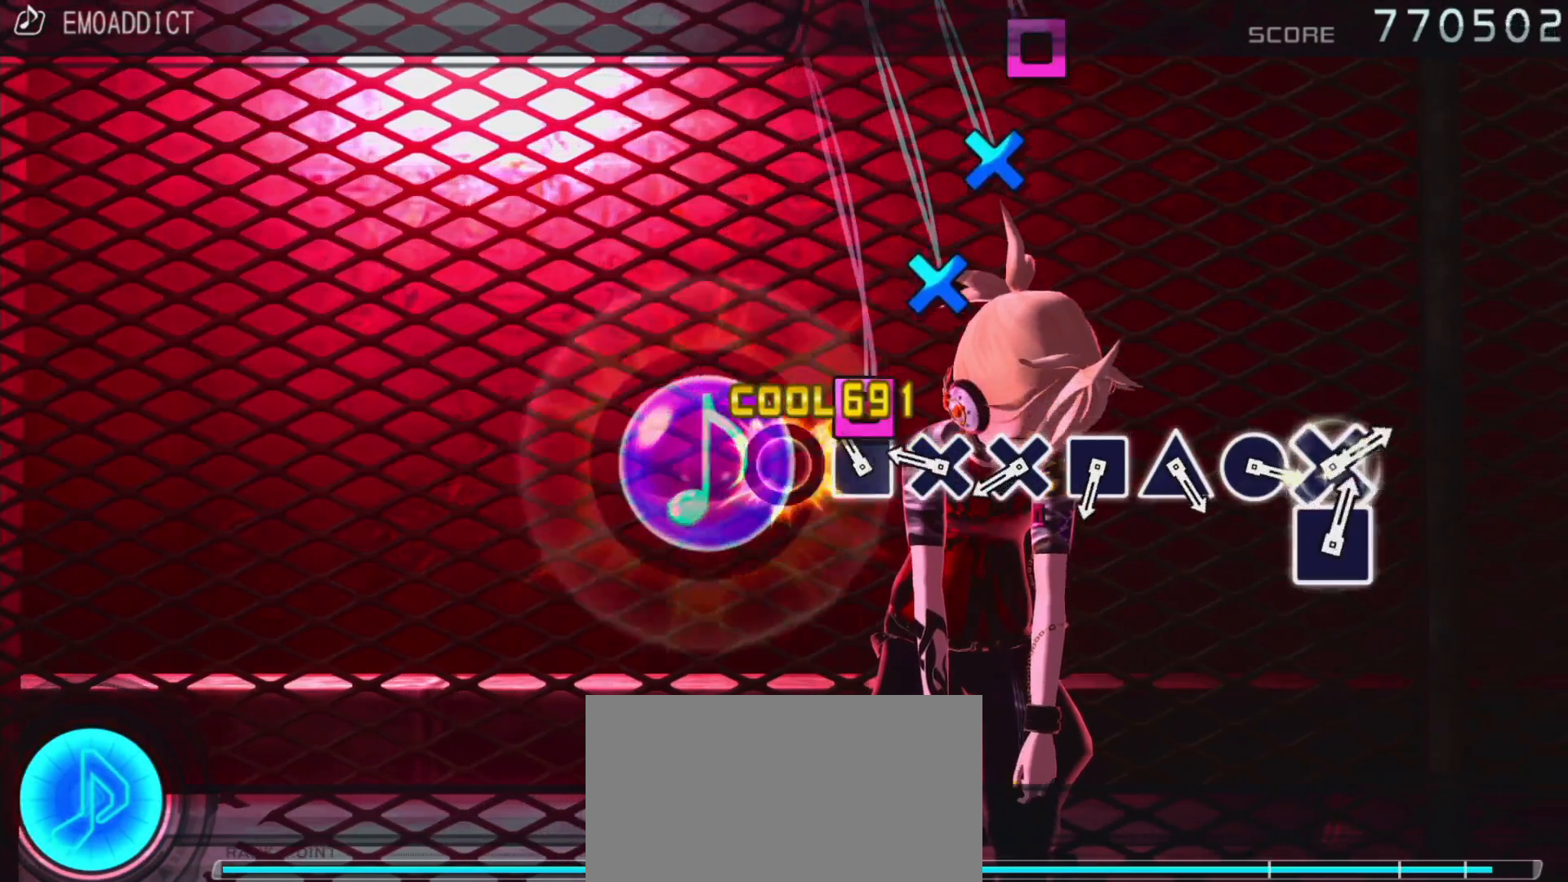
{"buttons": [], "left_stick": "center", "right_stick": "center", "events": [[33, "SQUARE", "down"], [117, "SQUARE", "up"], [233, "CROSS", "down"], [333, "CROSS", "up"], [417, "CROSS", "down"], [500, "CROSS", "up"]]}
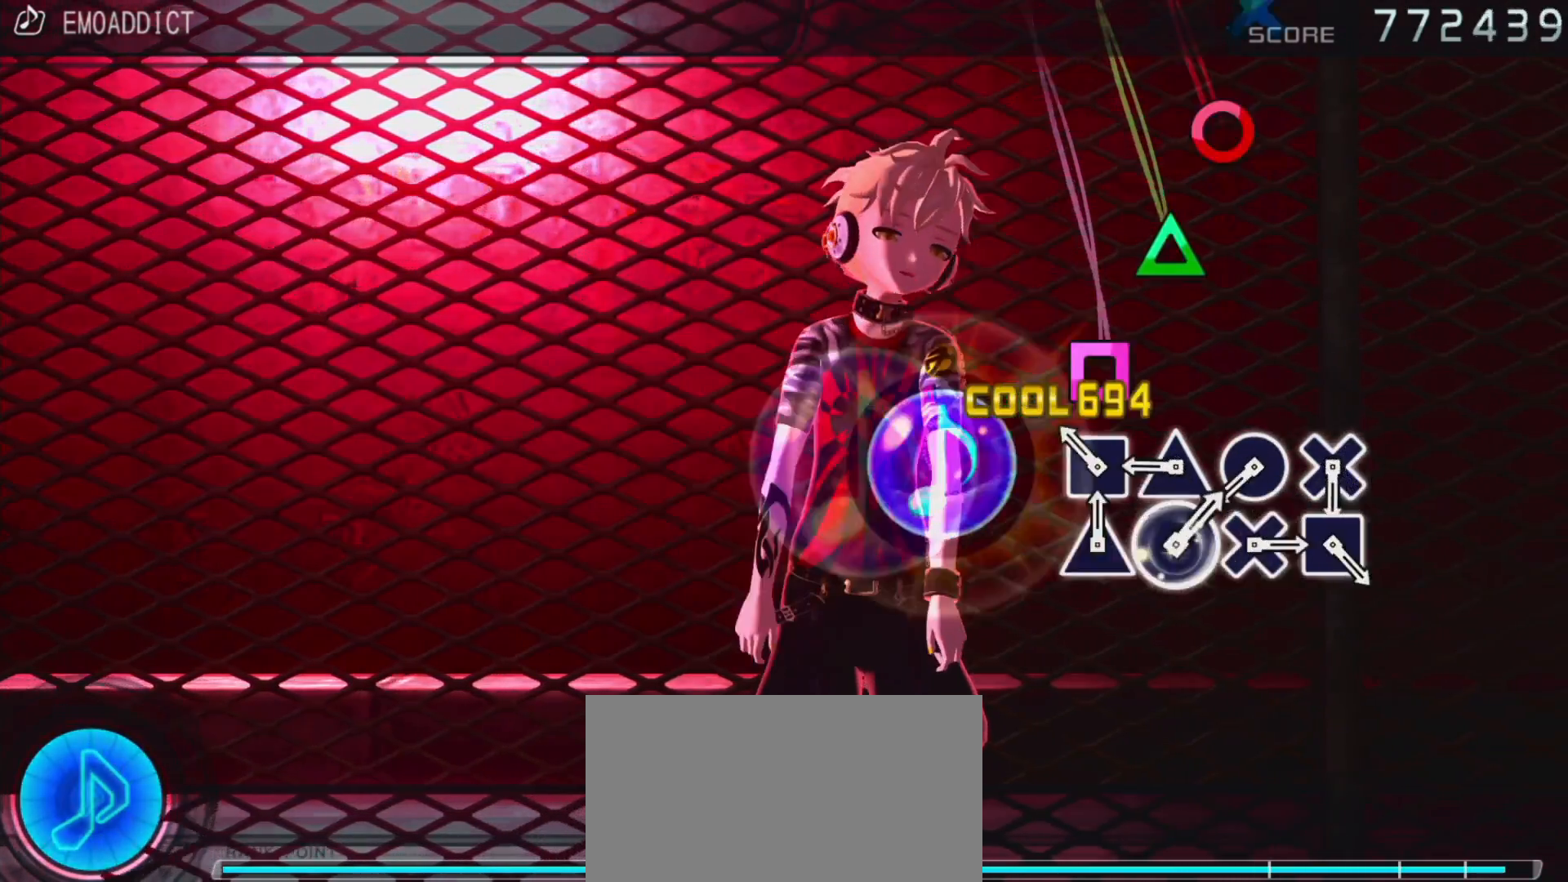
{"buttons": ["CIRCLE"], "left_stick": "center", "right_stick": "center", "events": [[100, "SQUARE", "down"], [200, "SQUARE", "up"], [283, "TRIANGLE", "down"], [383, "TRIANGLE", "up"], [483, "CIRCLE", "down"]]}
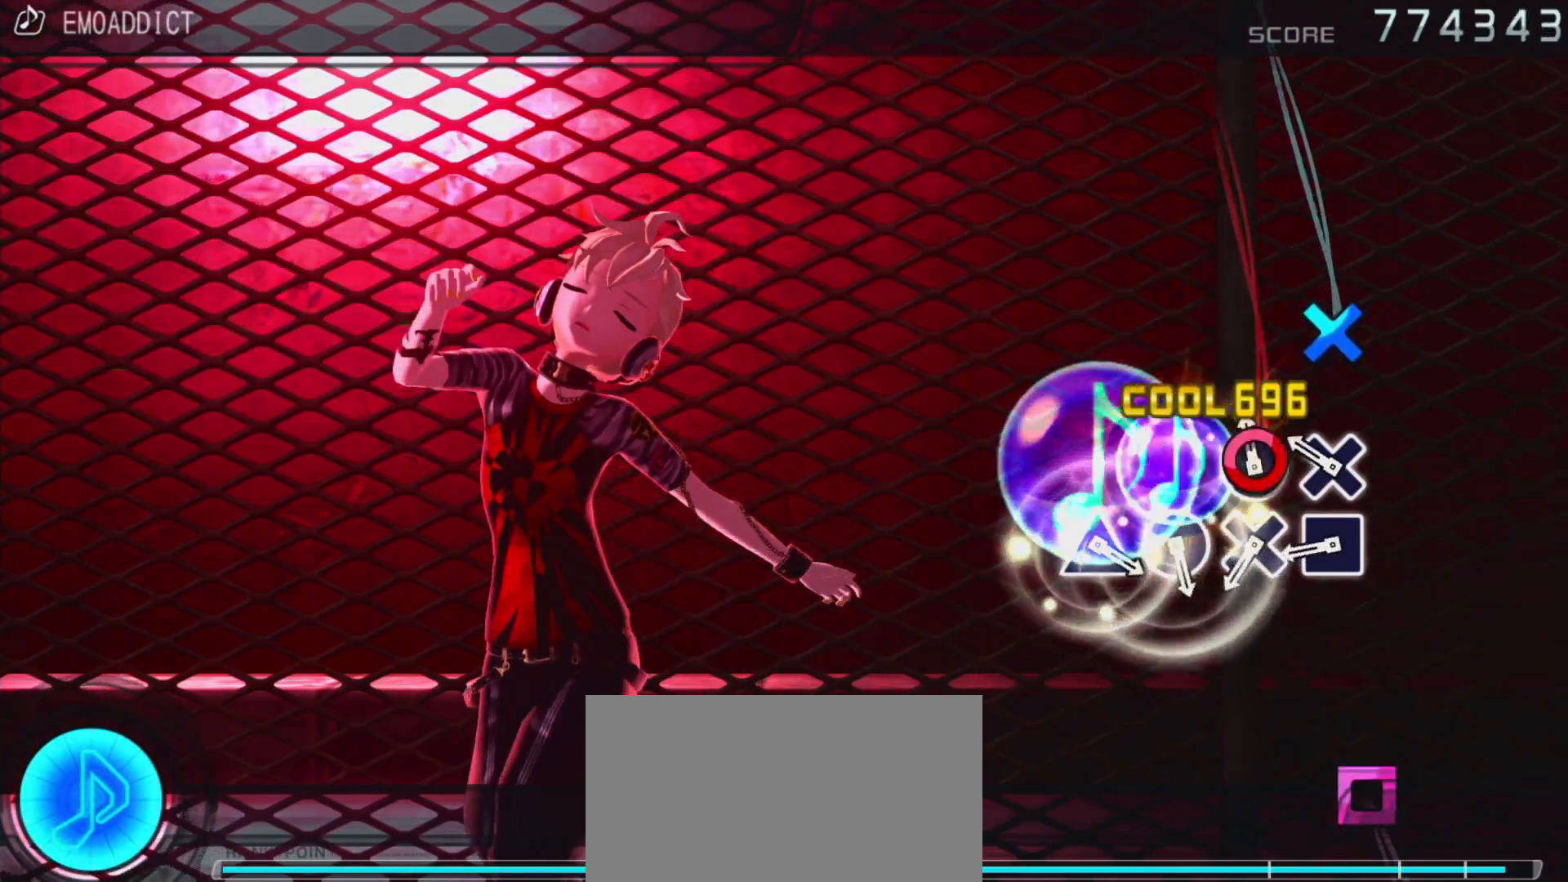
{"buttons": [], "left_stick": "center", "right_stick": "center", "events": [[83, "CIRCLE", "up"], [167, "CROSS", "down"], [267, "CROSS", "up"], [350, "SQUARE", "down"], [483, "SQUARE", "up"]]}
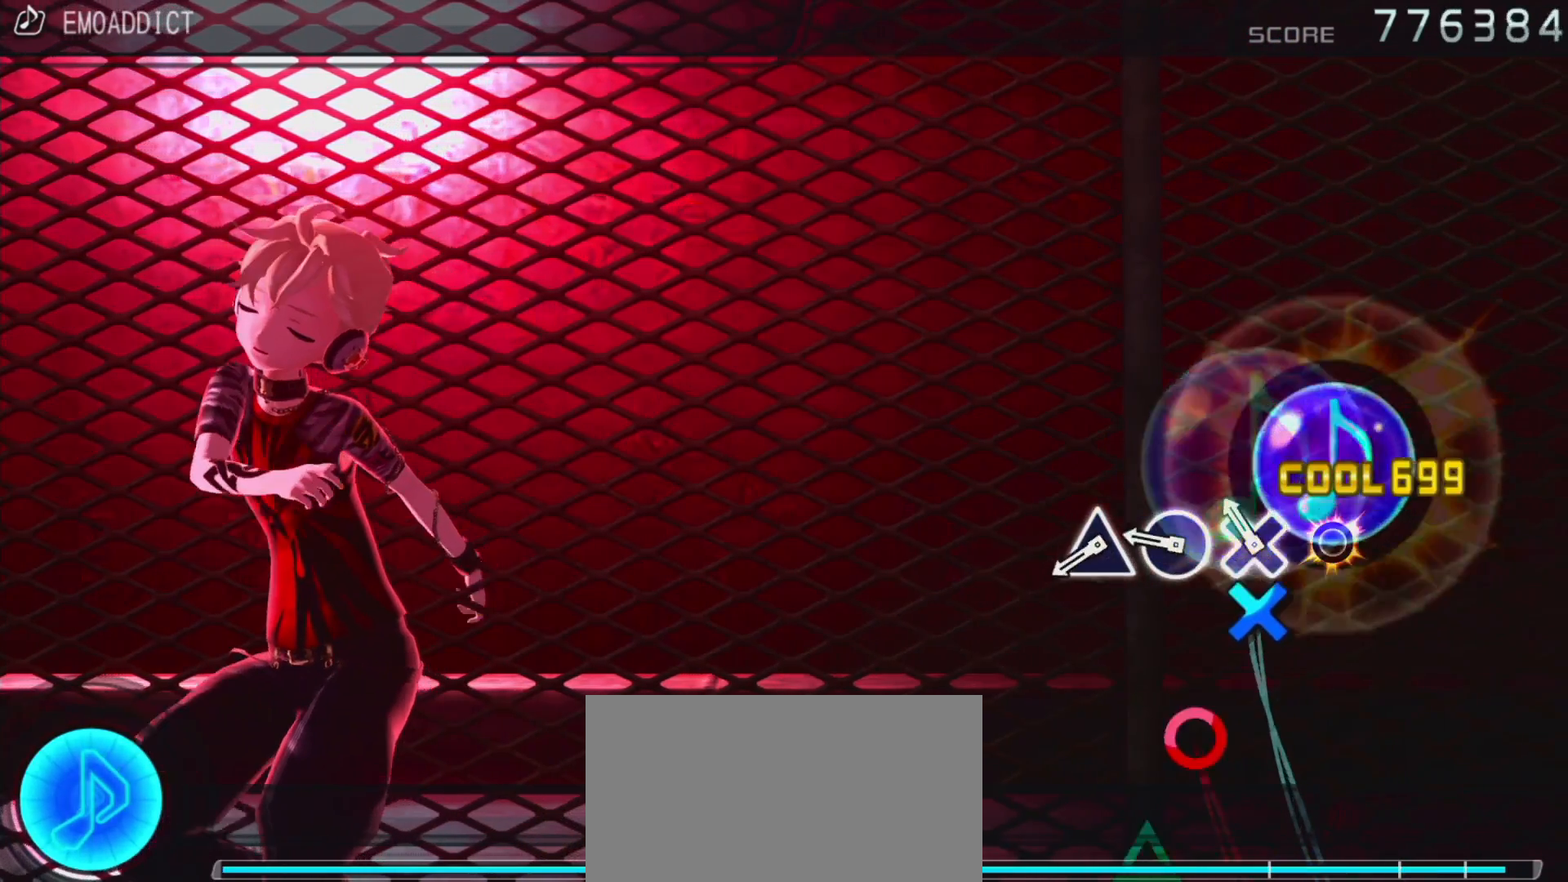
{"buttons": ["TRIANGLE"], "left_stick": "center", "right_stick": "center", "events": [[33, "CROSS", "down"], [133, "CROSS", "up"], [217, "CIRCLE", "down"], [350, "CIRCLE", "up"], [400, "TRIANGLE", "down"]]}
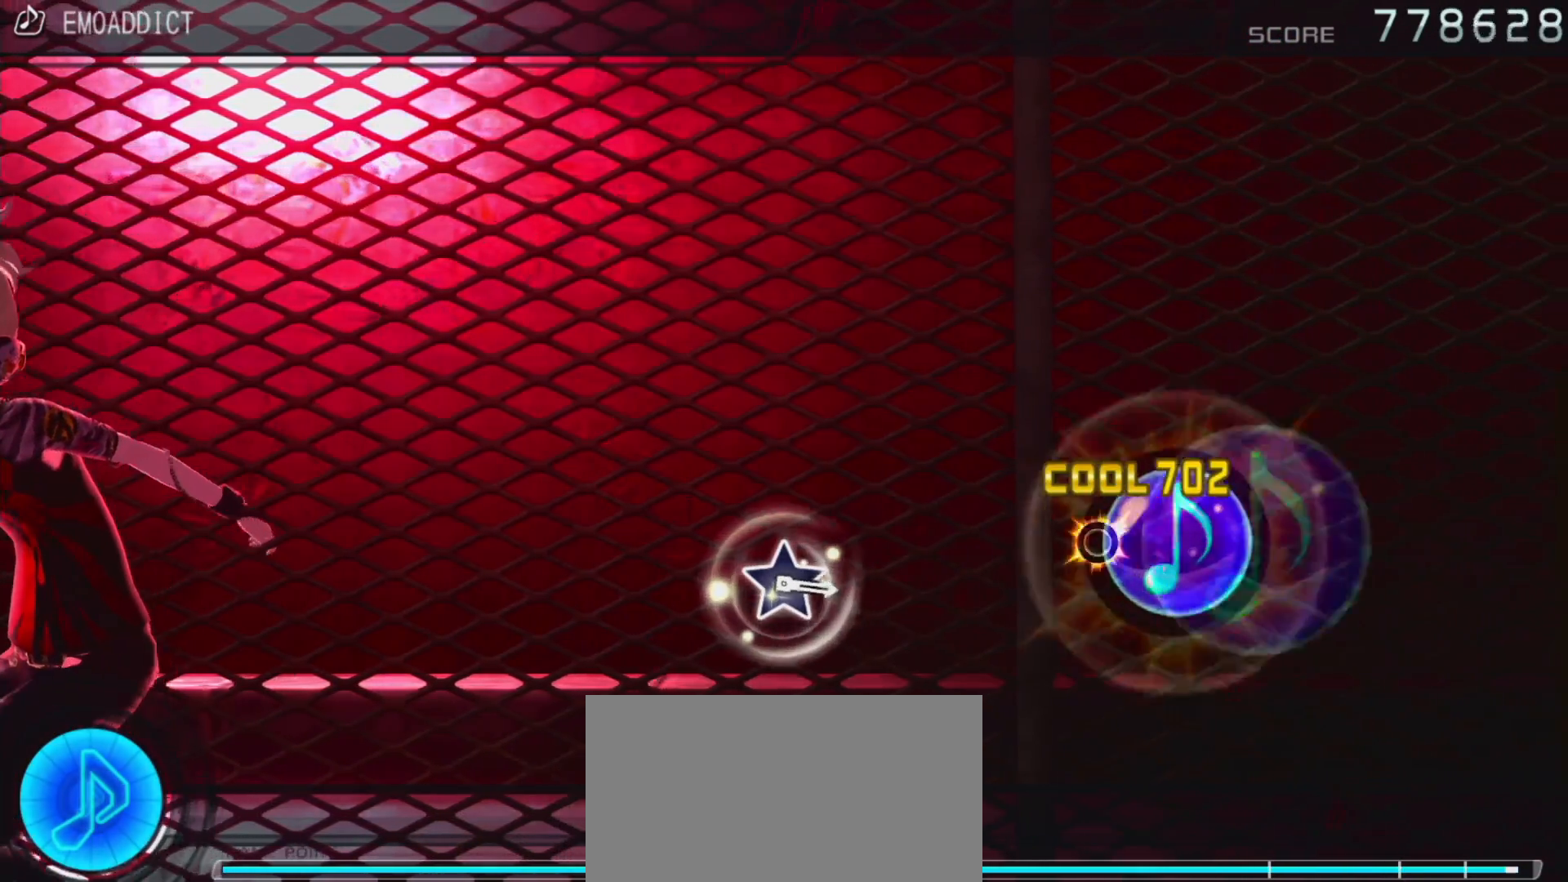
{"buttons": [], "left_stick": "center", "right_stick": "center", "events": [[17, "TRIANGLE", "up"]]}
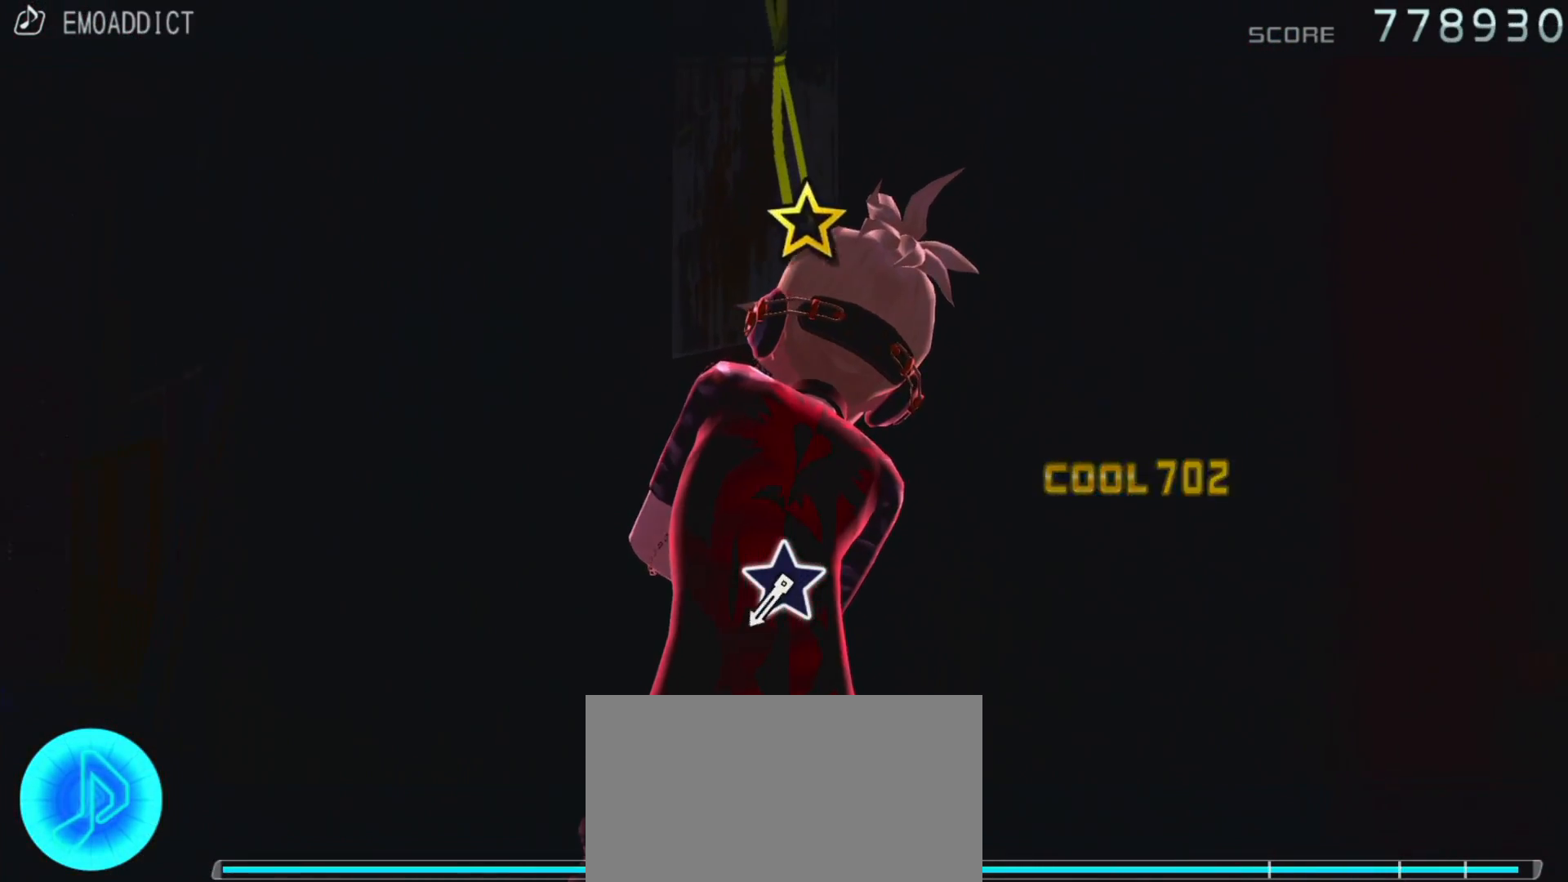
{"buttons": [], "left_stick": "center", "right_stick": "up", "events": [[500, "right_stick", "up"]]}
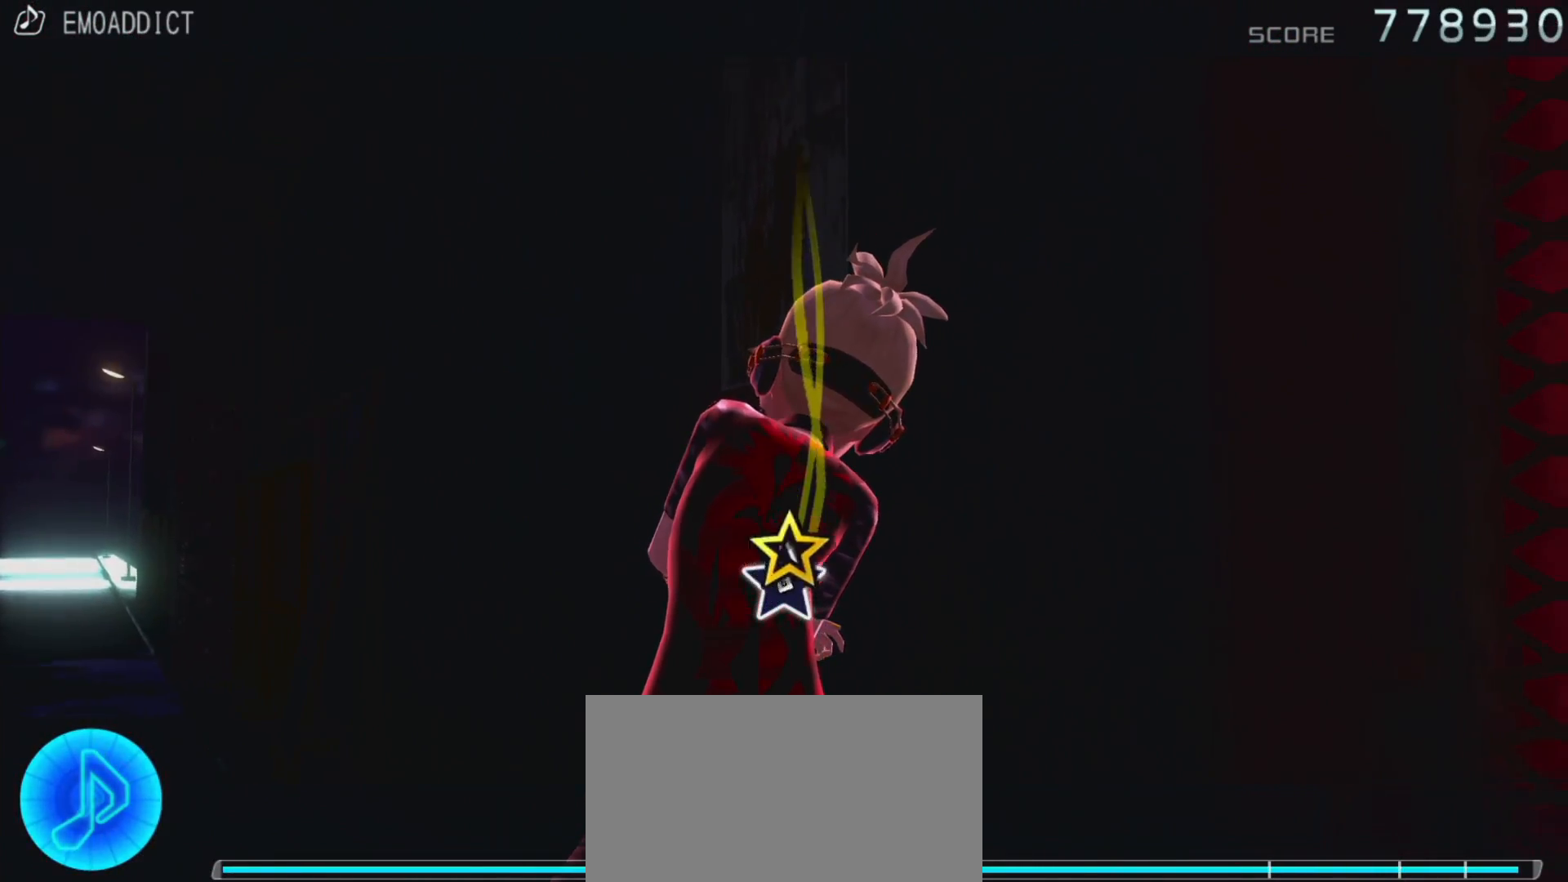
{"buttons": [], "left_stick": "center", "right_stick": "center", "events": [[117, "right_stick", "center"]]}
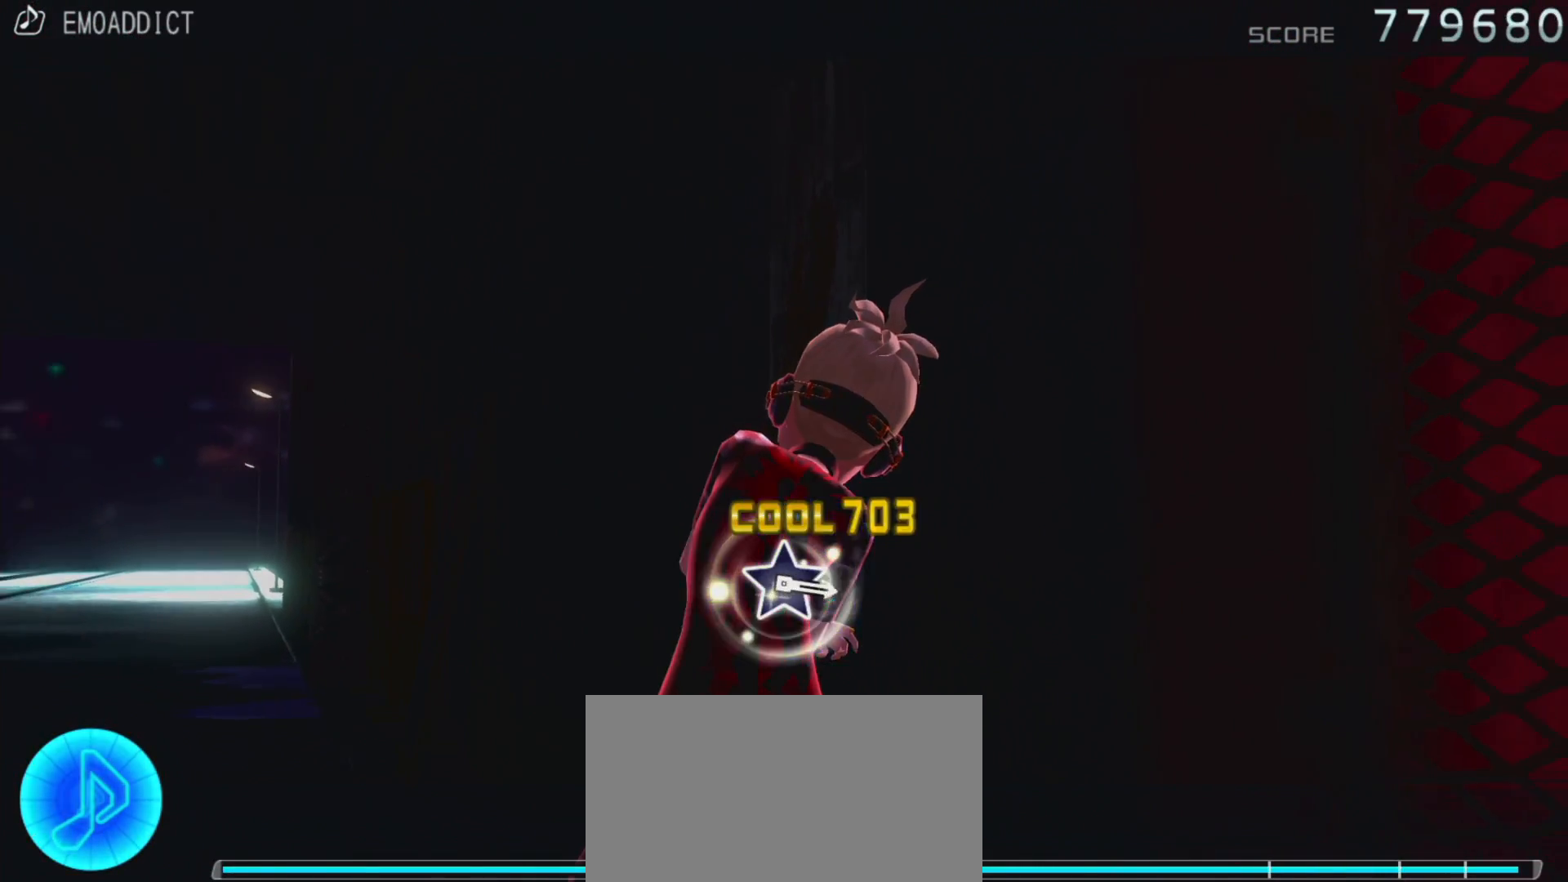
{"buttons": [], "left_stick": "center", "right_stick": "center", "events": []}
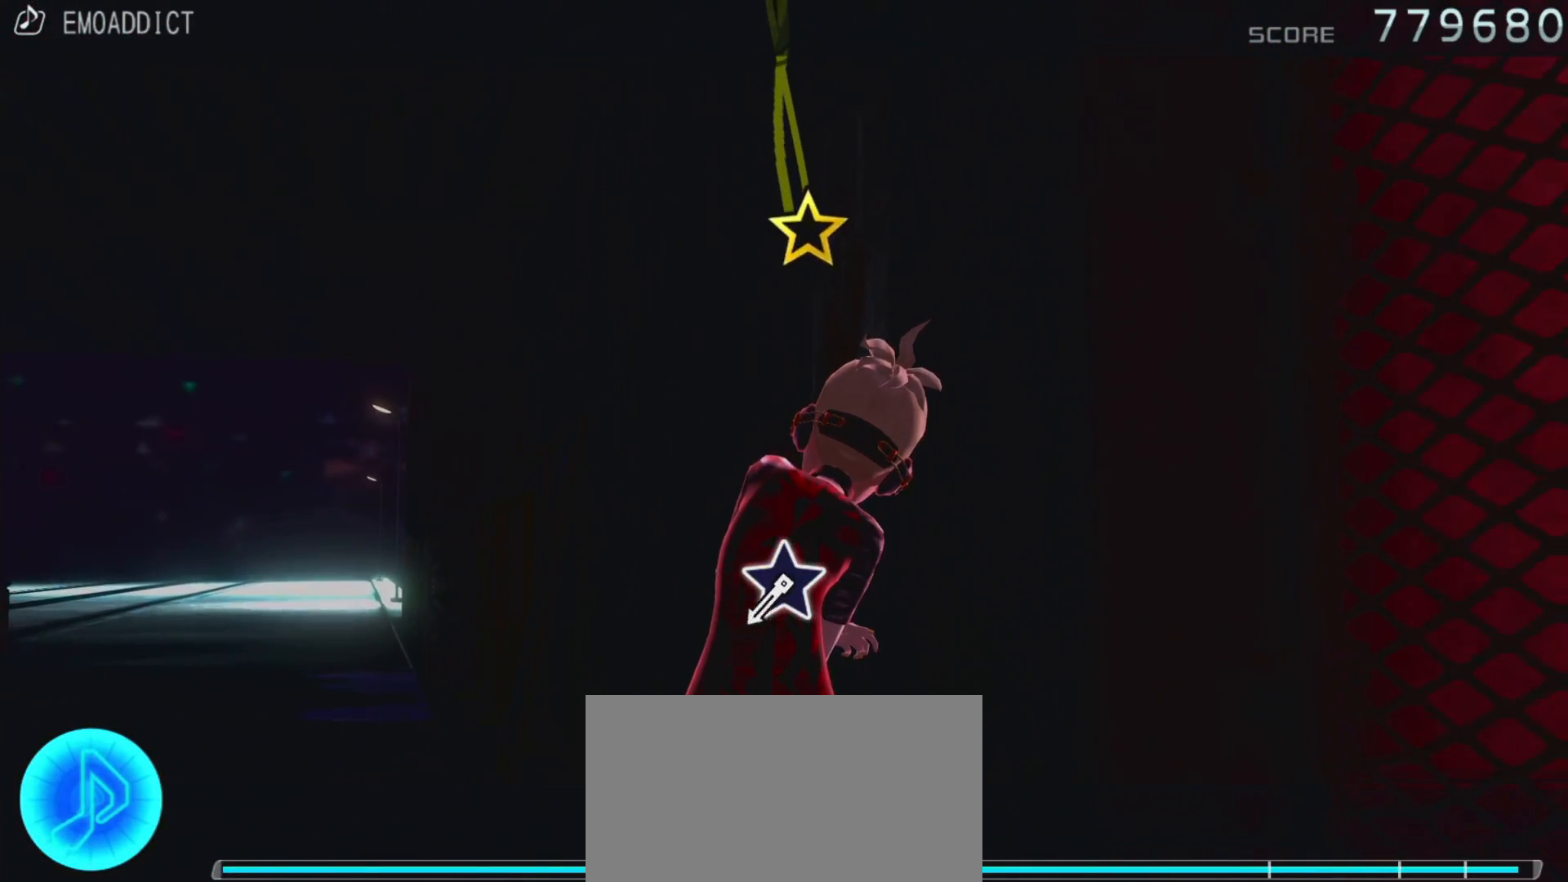
{"buttons": [], "left_stick": "center", "right_stick": "up", "events": [[483, "right_stick", "up"]]}
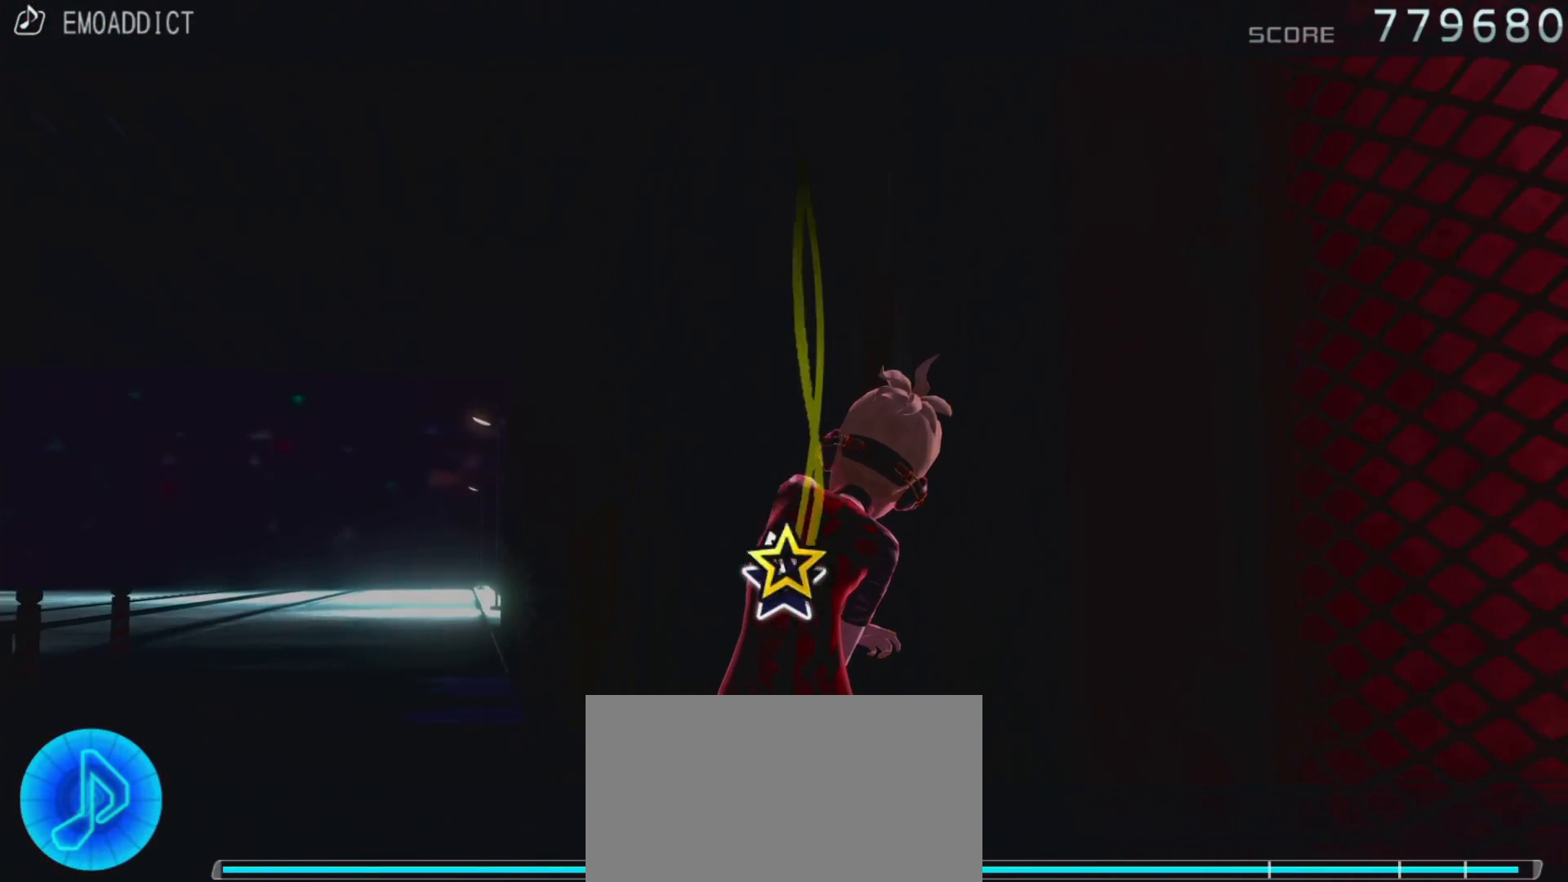
{"buttons": [], "left_stick": "center", "right_stick": "center", "events": [[67, "right_stick", "center"]]}
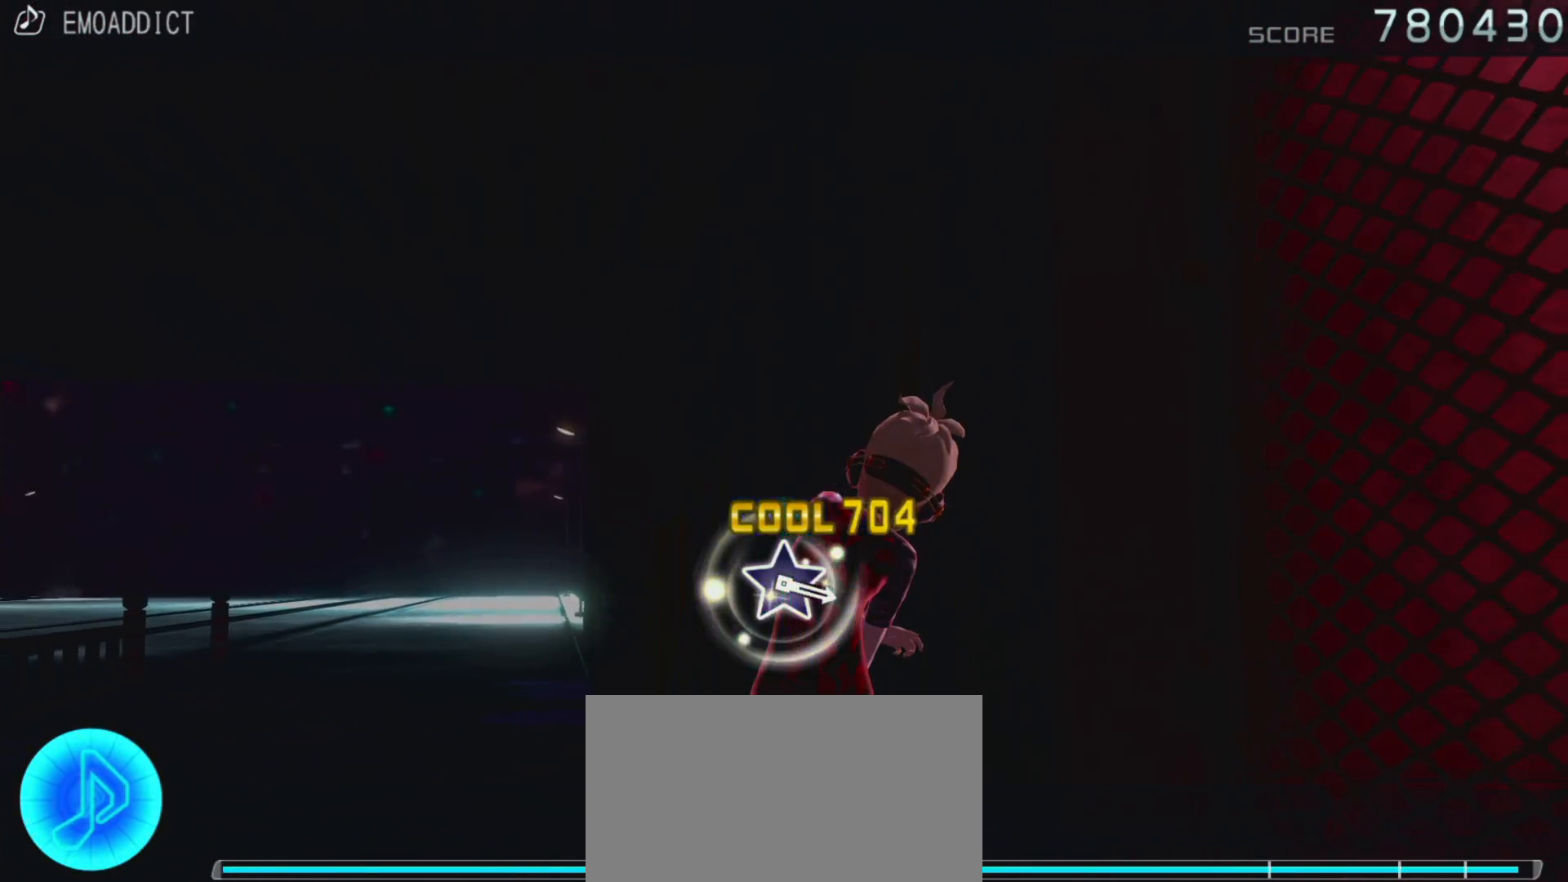
{"buttons": [], "left_stick": "center", "right_stick": "center", "events": []}
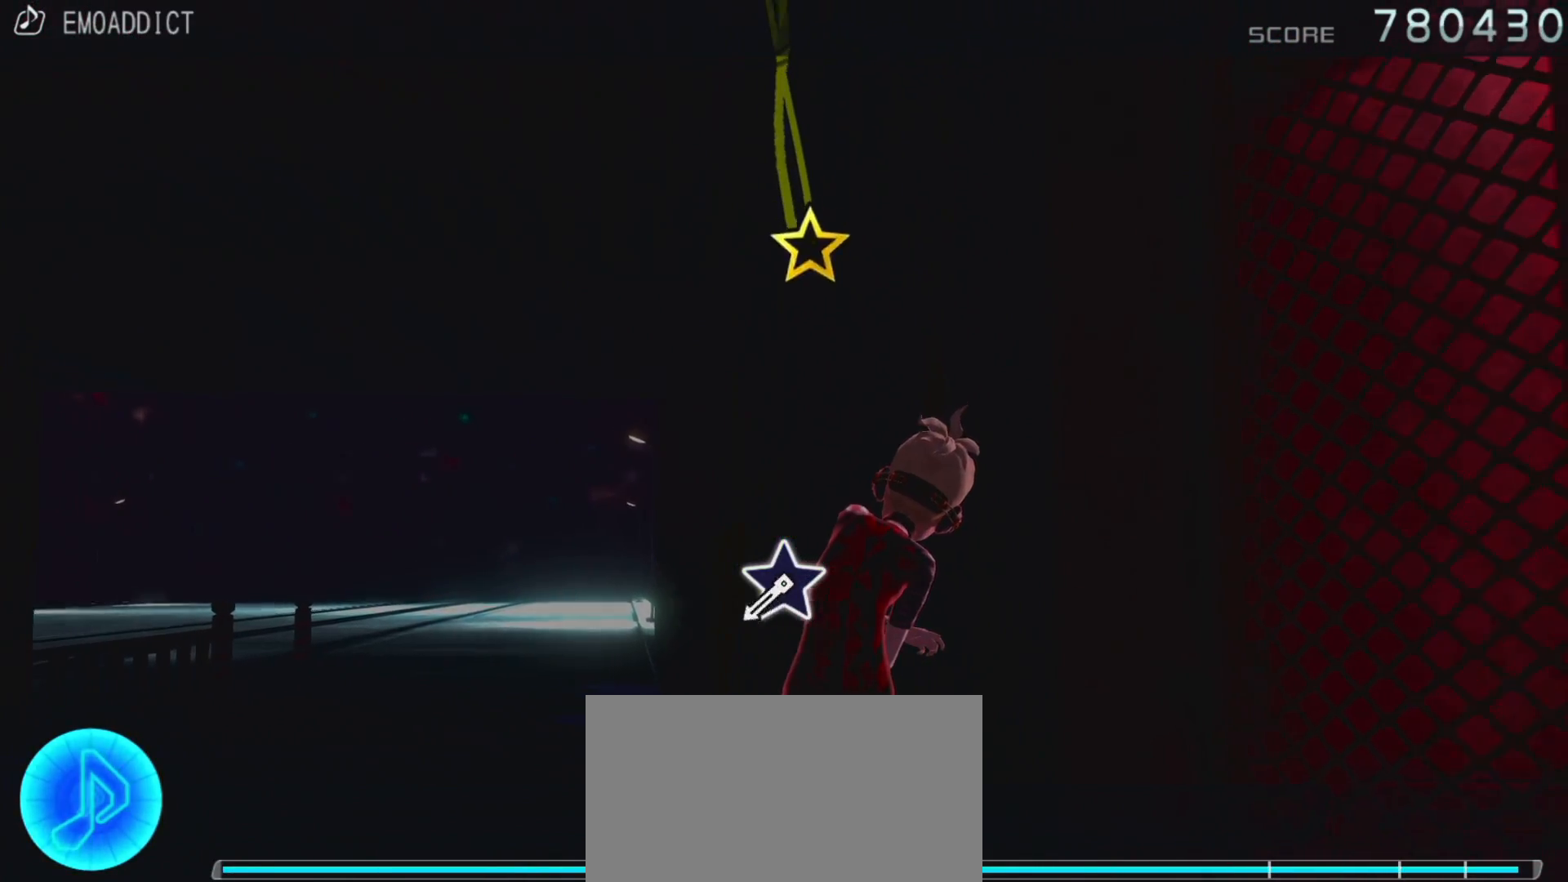
{"buttons": [], "left_stick": "center", "right_stick": "right", "events": [[500, "right_stick", "right"]]}
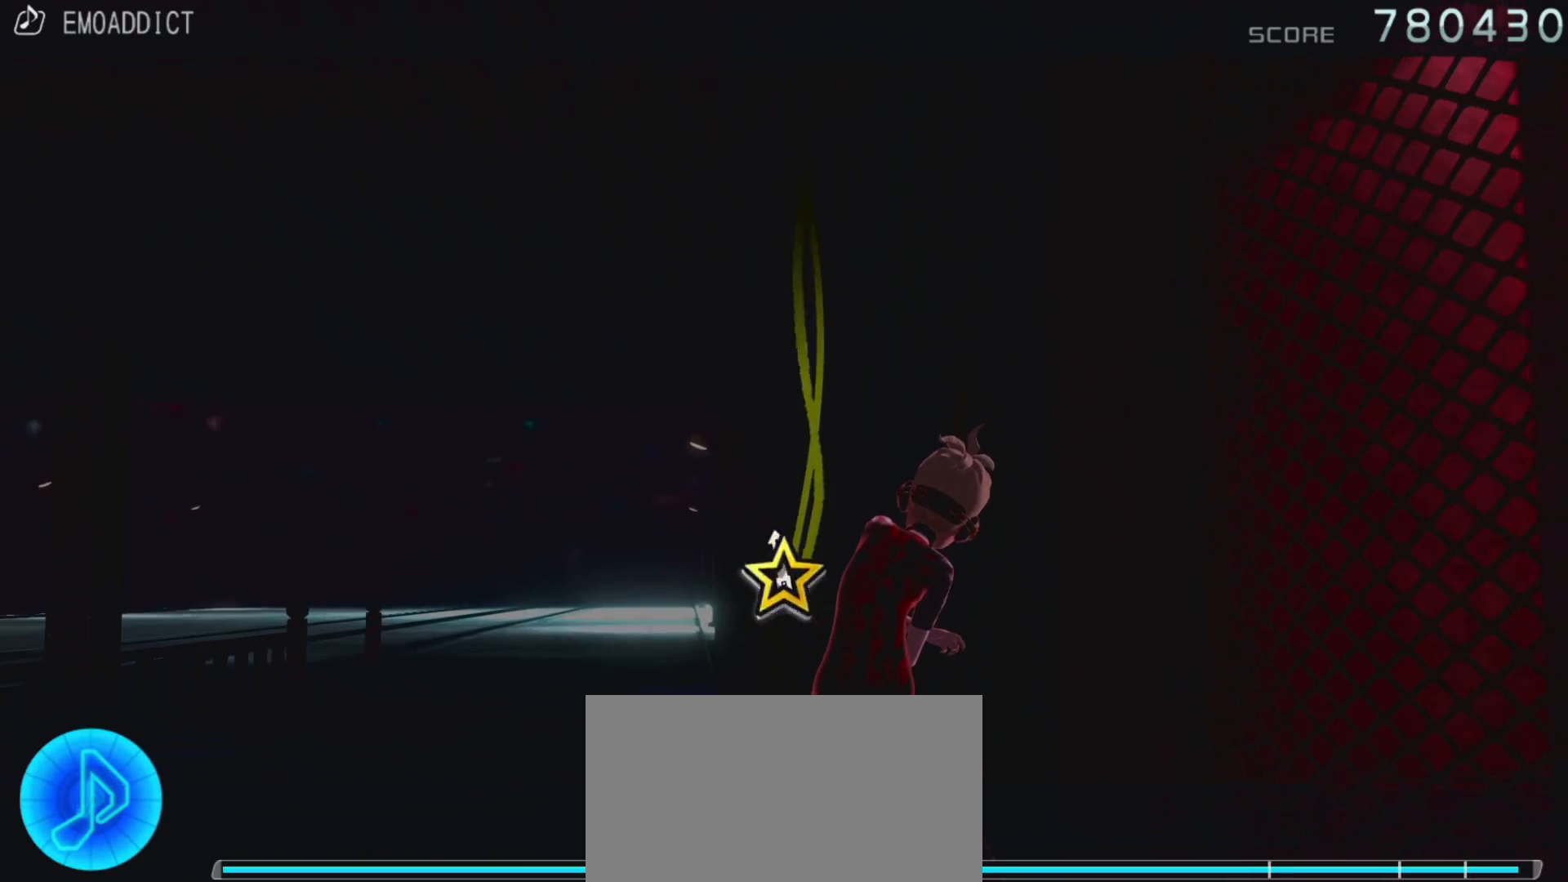
{"buttons": [], "left_stick": "center", "right_stick": "center", "events": [[50, "right_stick", "center"]]}
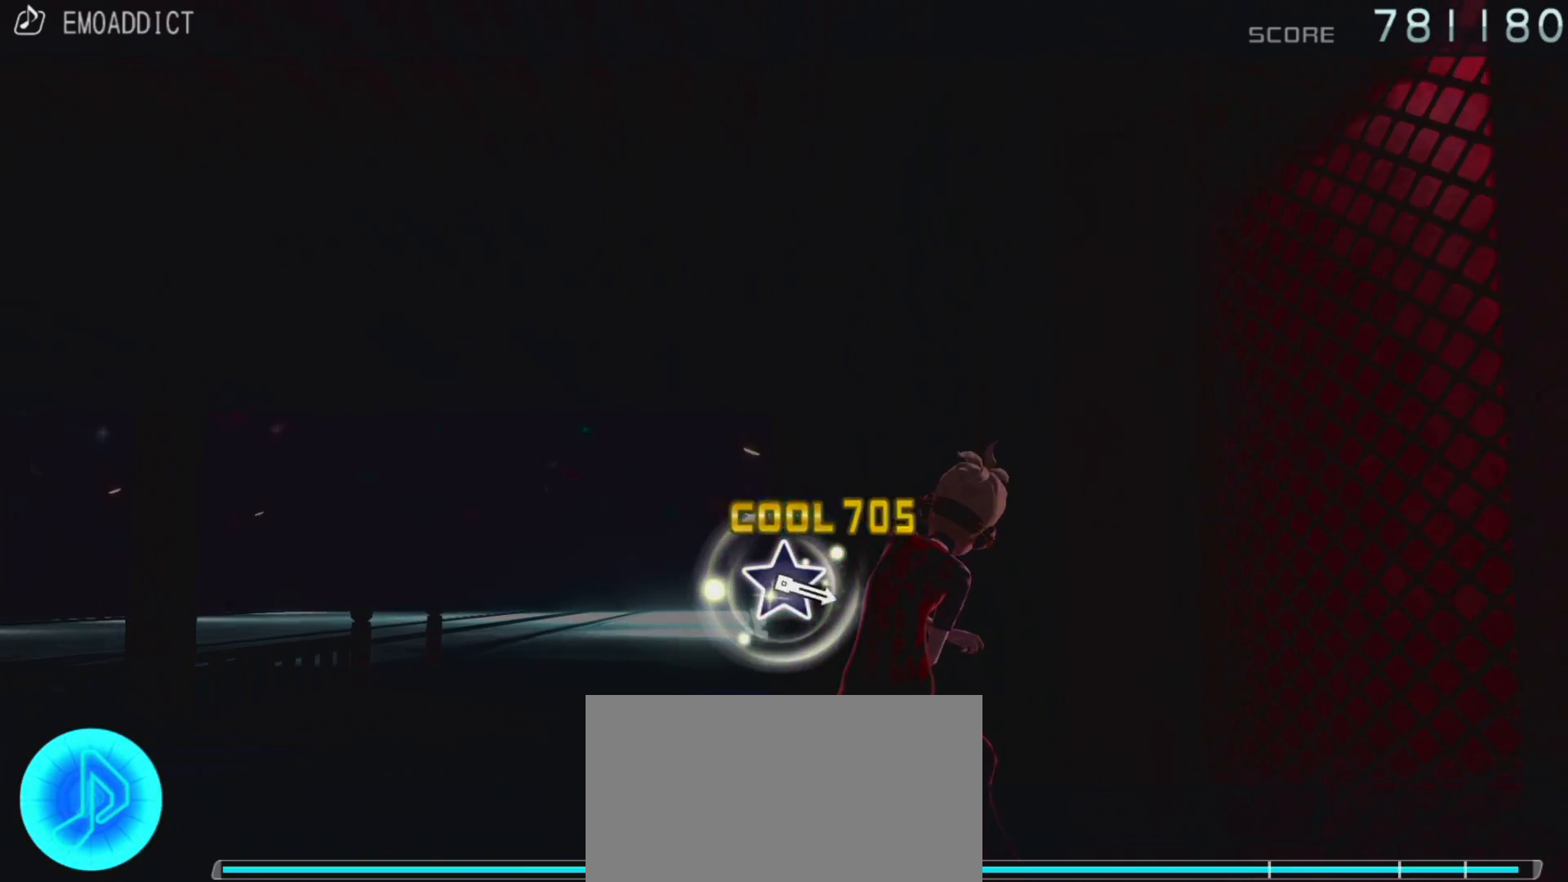
{"buttons": [], "left_stick": "center", "right_stick": "center", "events": []}
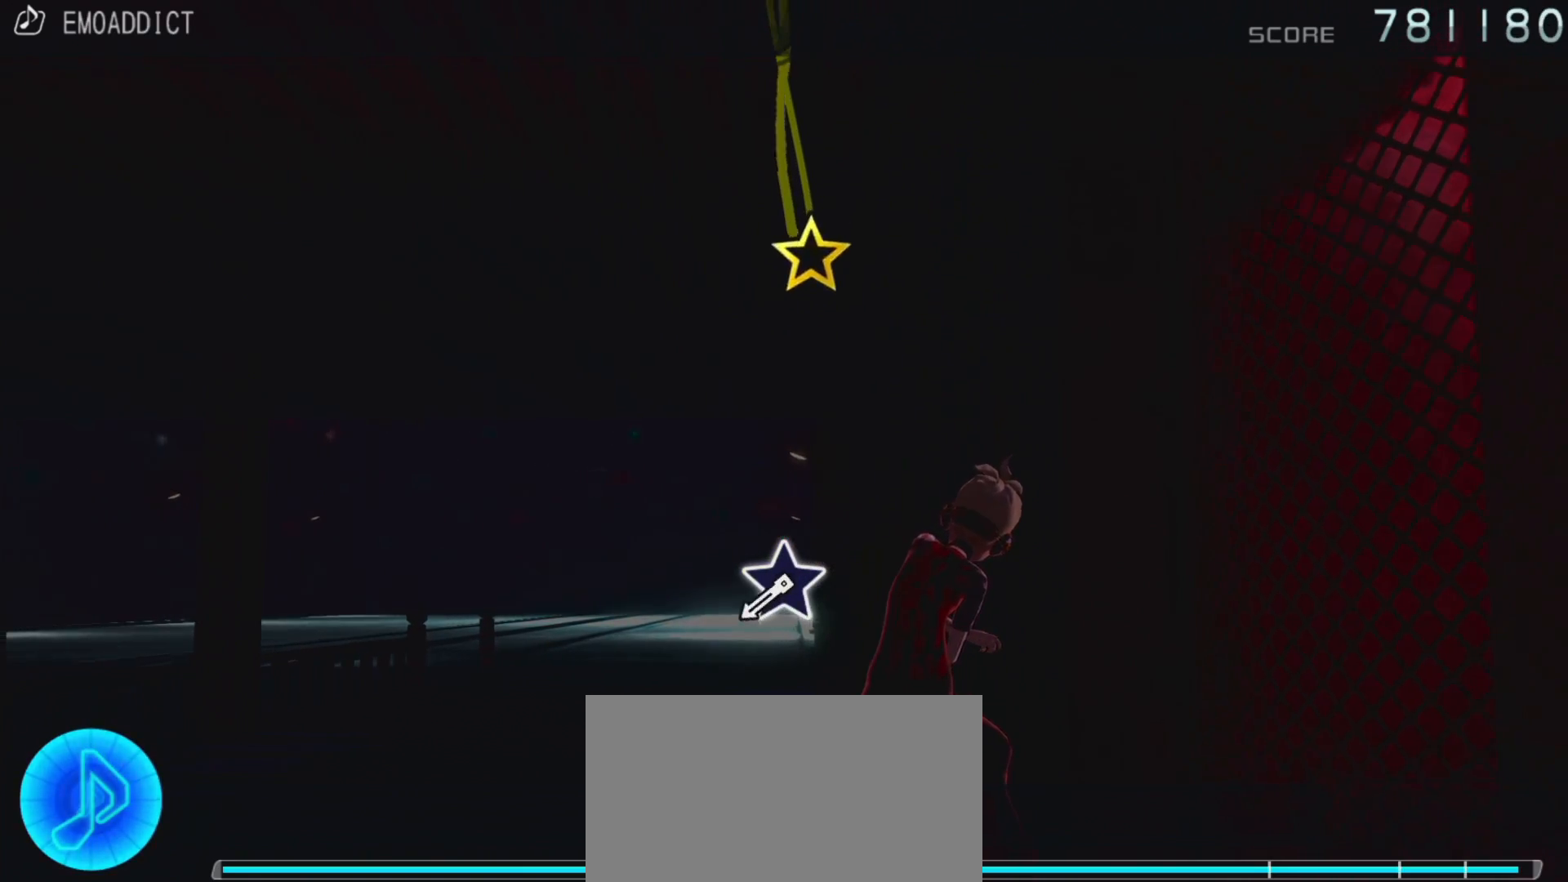
{"buttons": [], "left_stick": "center", "right_stick": "right", "events": [[483, "right_stick", "right"]]}
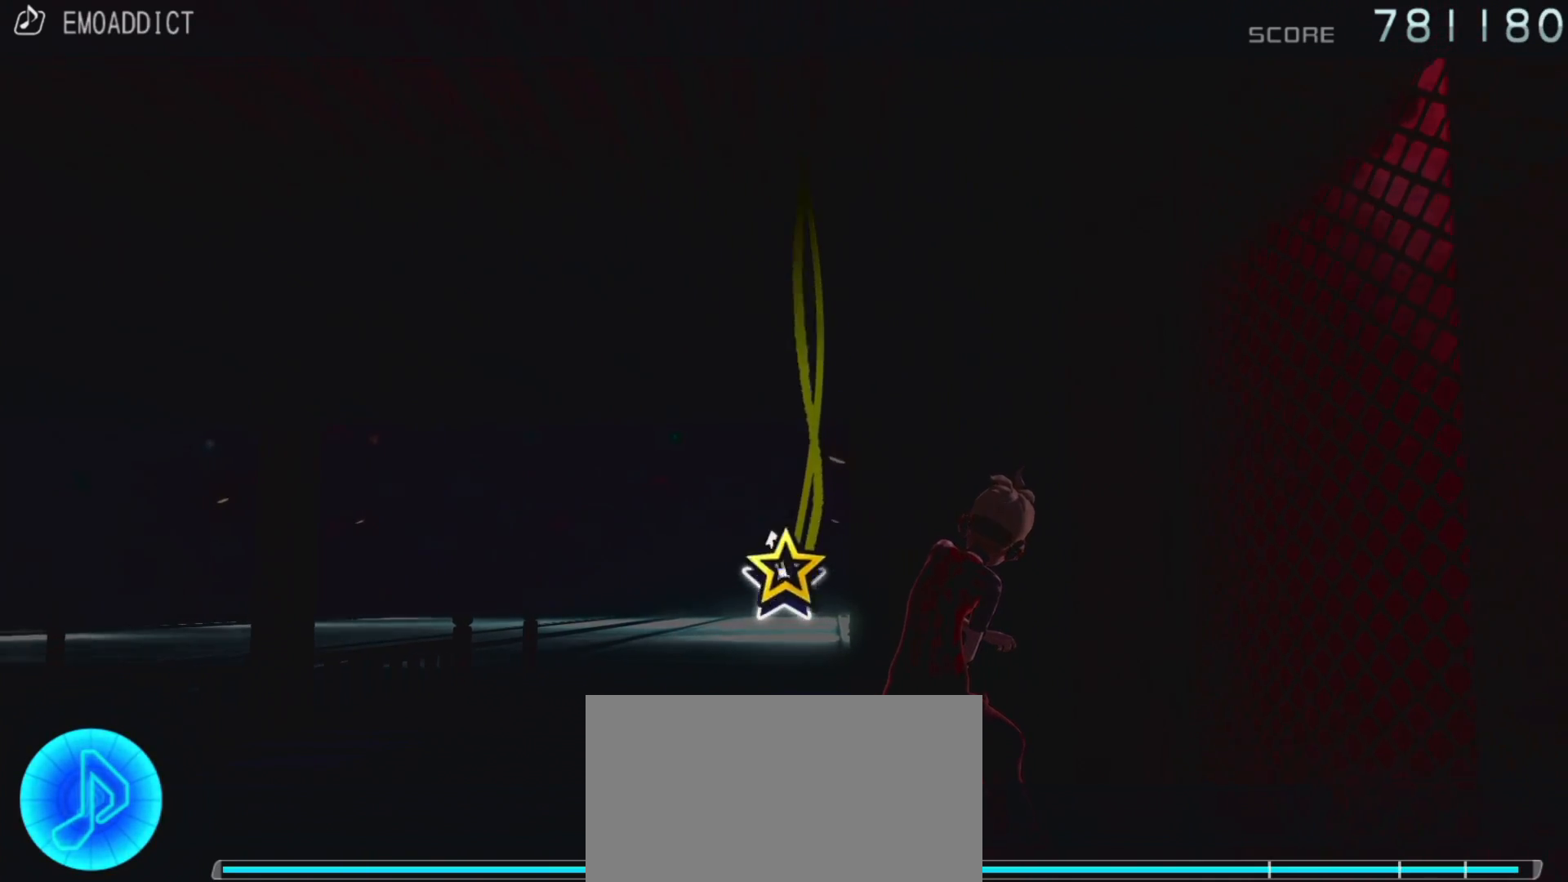
{"buttons": [], "left_stick": "center", "right_stick": "center", "events": [[33, "right_stick", "center"]]}